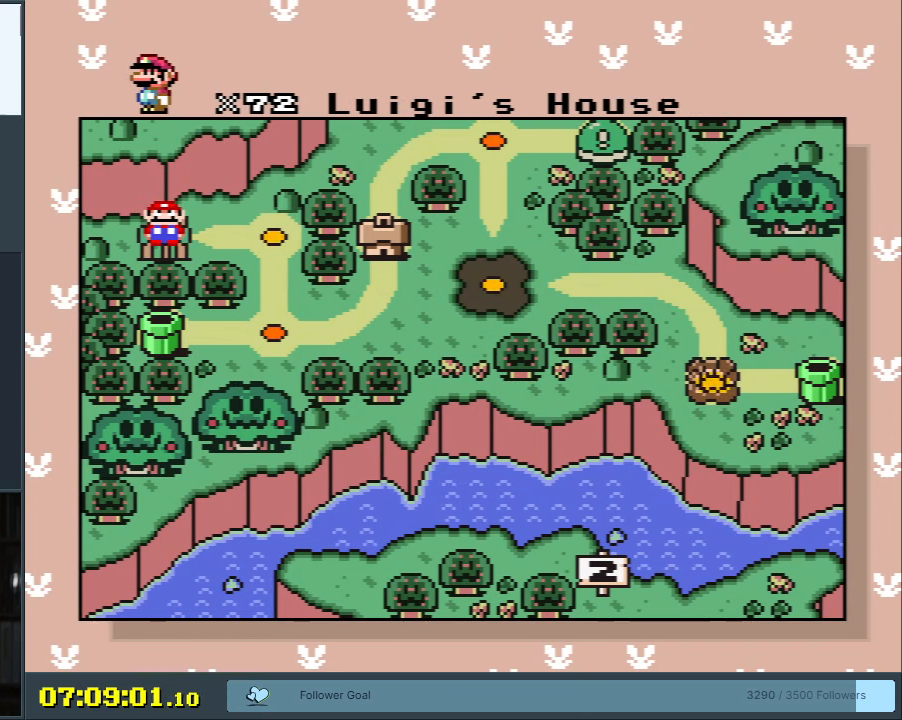
Gameplay with a controller (Nintendo layout); each line is a JSON object with the inputs held at the frame after it. "events" lists button and stick changes between this image and that frame as [ms after this image, input, new state], when the widget could be followed in between. Not read: L3 R3.
{"buttons": ["A"], "events": [[317, "A", "down"]]}
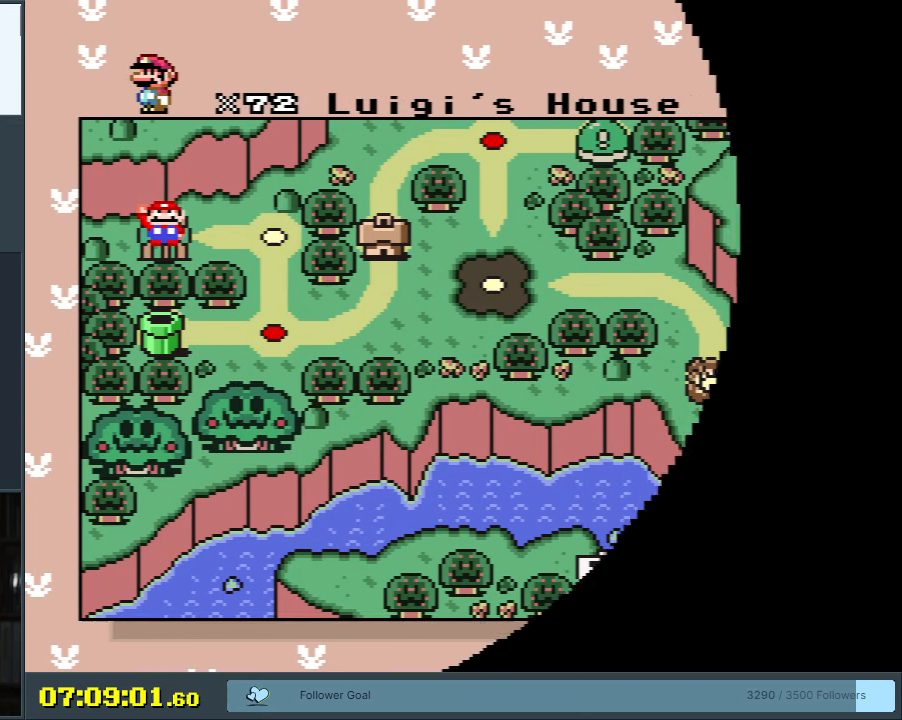
{"buttons": [], "events": [[67, "A", "up"]]}
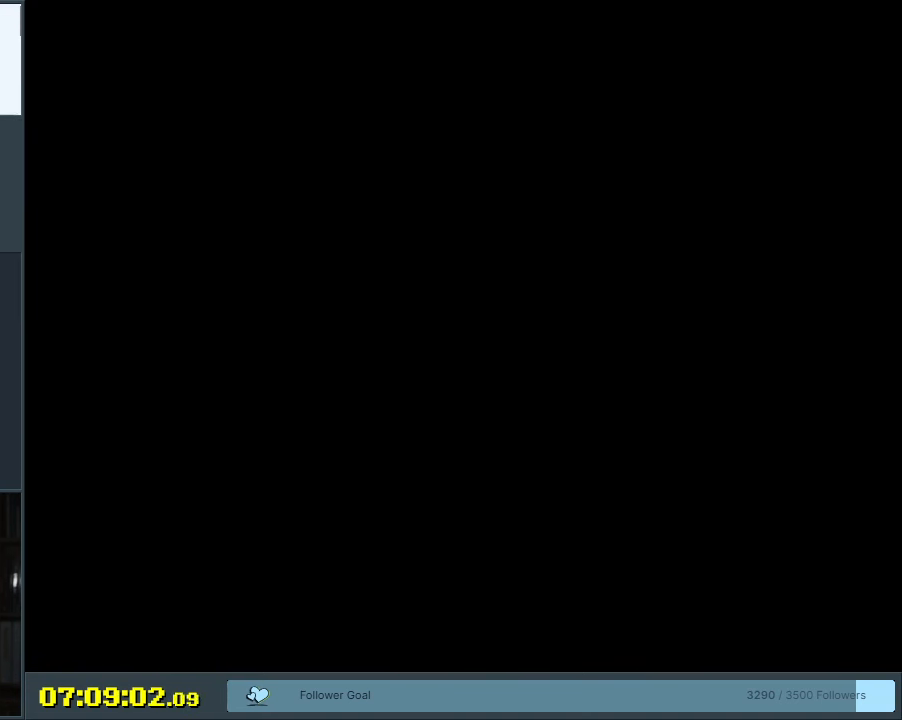
{"buttons": [], "events": []}
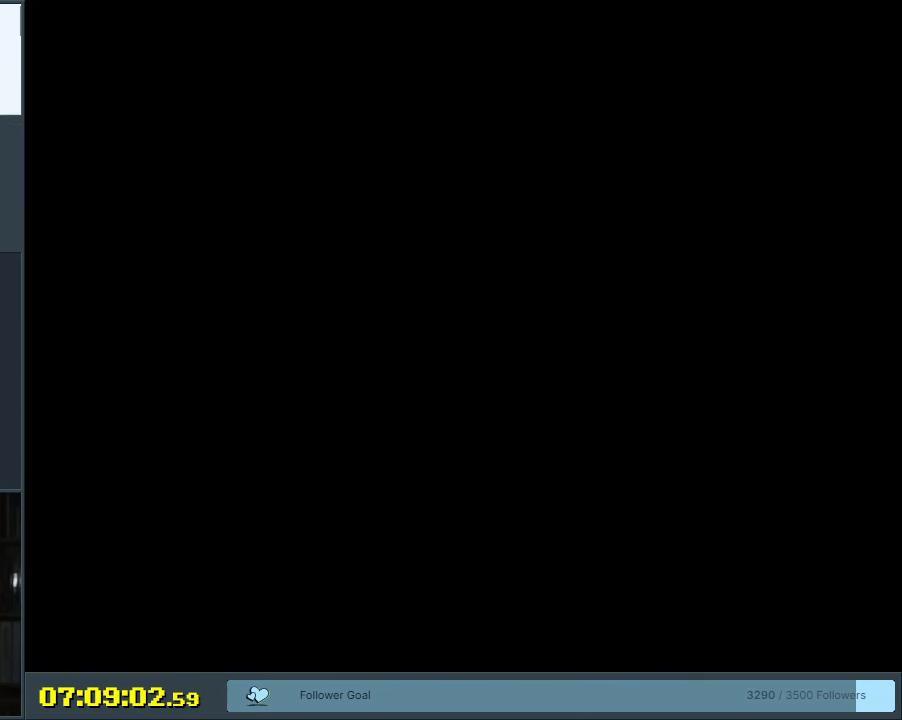
{"buttons": [], "events": []}
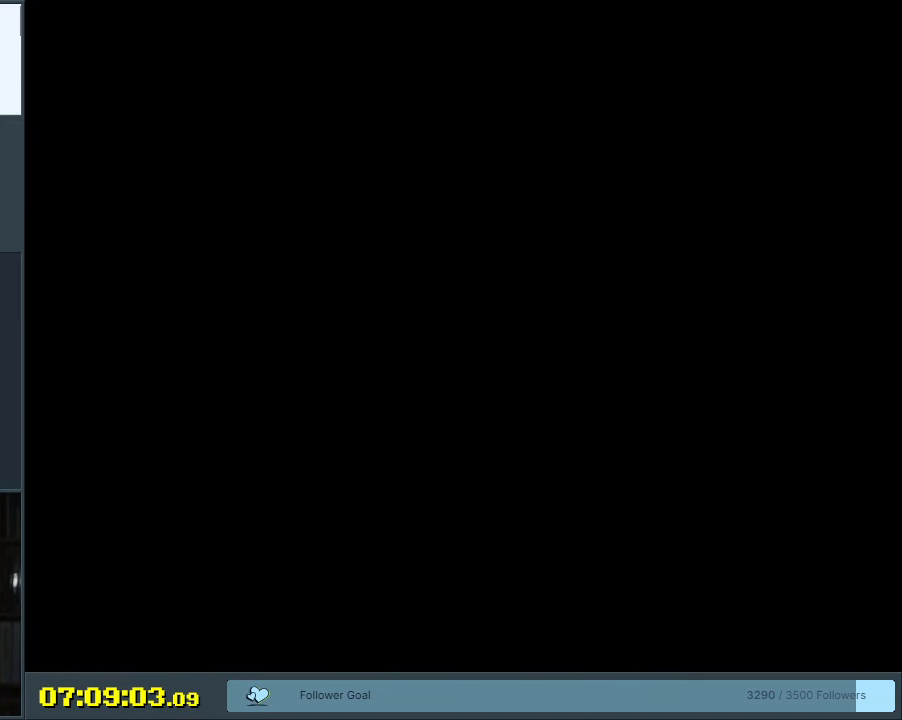
{"buttons": [], "events": []}
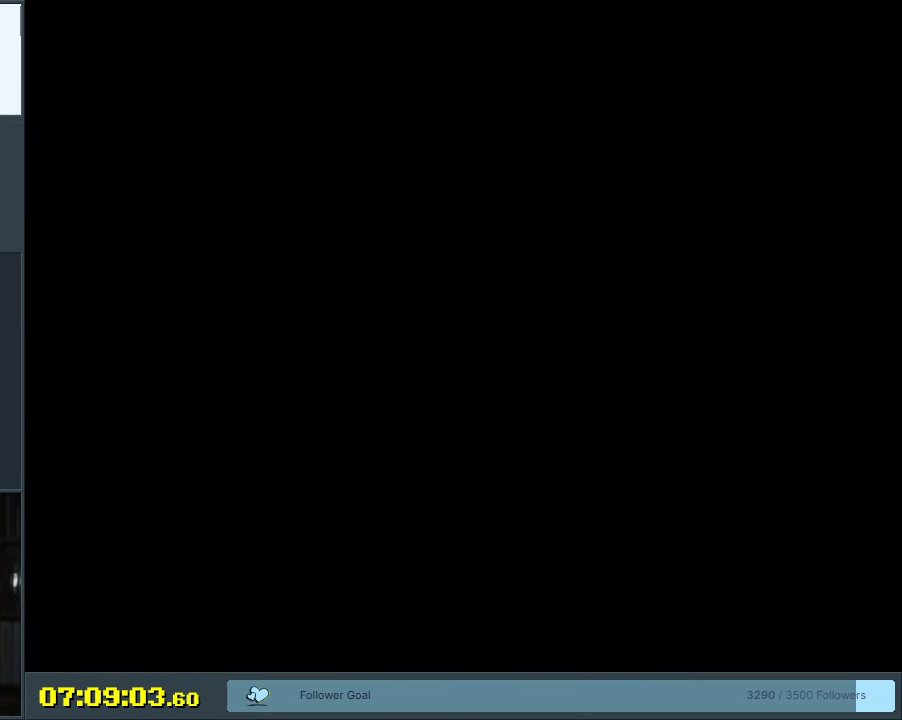
{"buttons": [], "events": []}
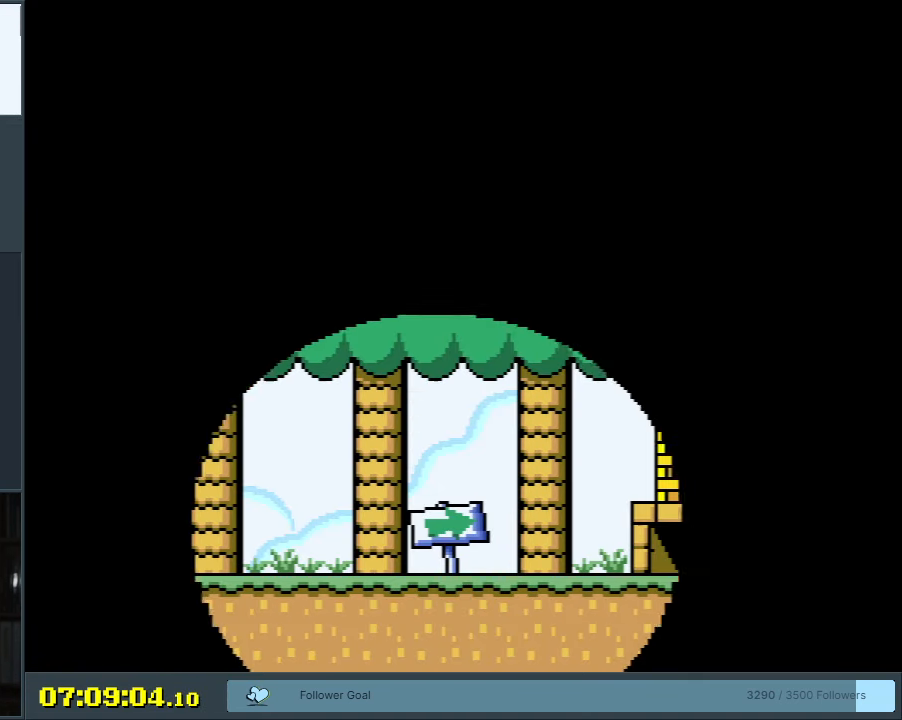
{"buttons": ["Y"], "events": [[367, "Y", "down"]]}
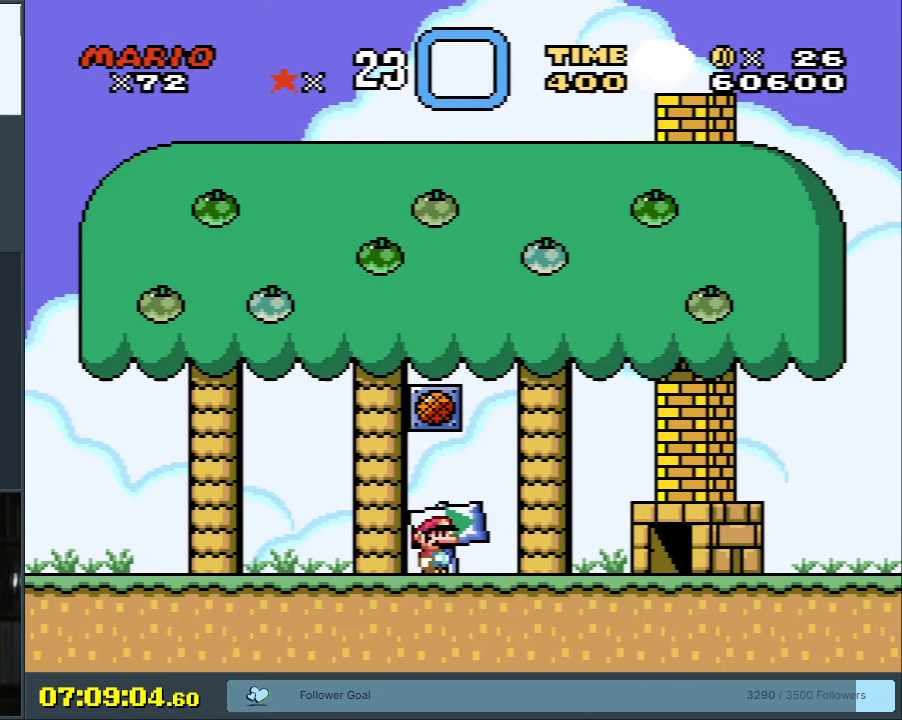
{"buttons": ["Y"], "events": [[267, "B", "down"], [450, "B", "up"]]}
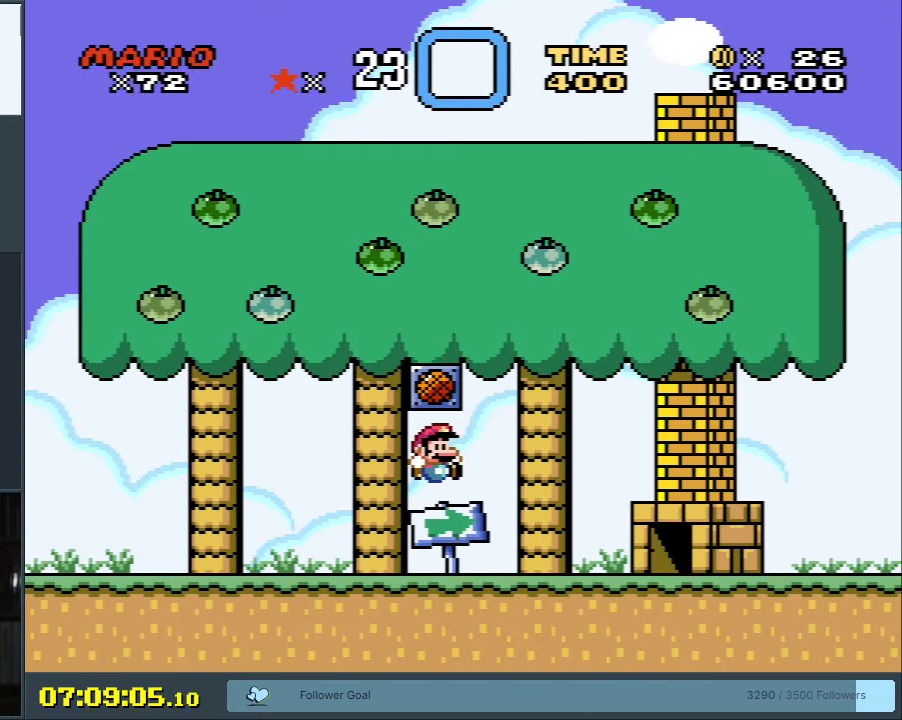
{"buttons": [], "events": [[183, "Y", "up"]]}